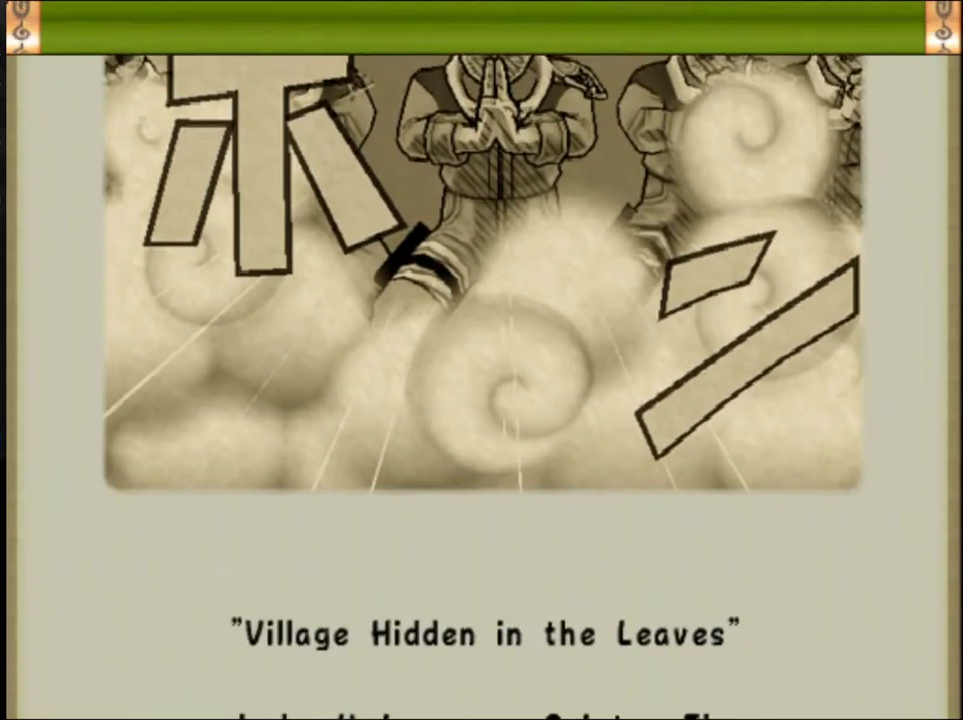
Gameplay with a controller (Xbox layout); each line is a JSON object with the inputs held at the frame after it. "events" lists button and stick changes between this image and that frame as [ms after this image, input, new state], when the widget could be followed in between. Not read: R3 right_stick.
{"buttons": ["A"], "left_stick": "center", "events": [[17, "A", "down"]]}
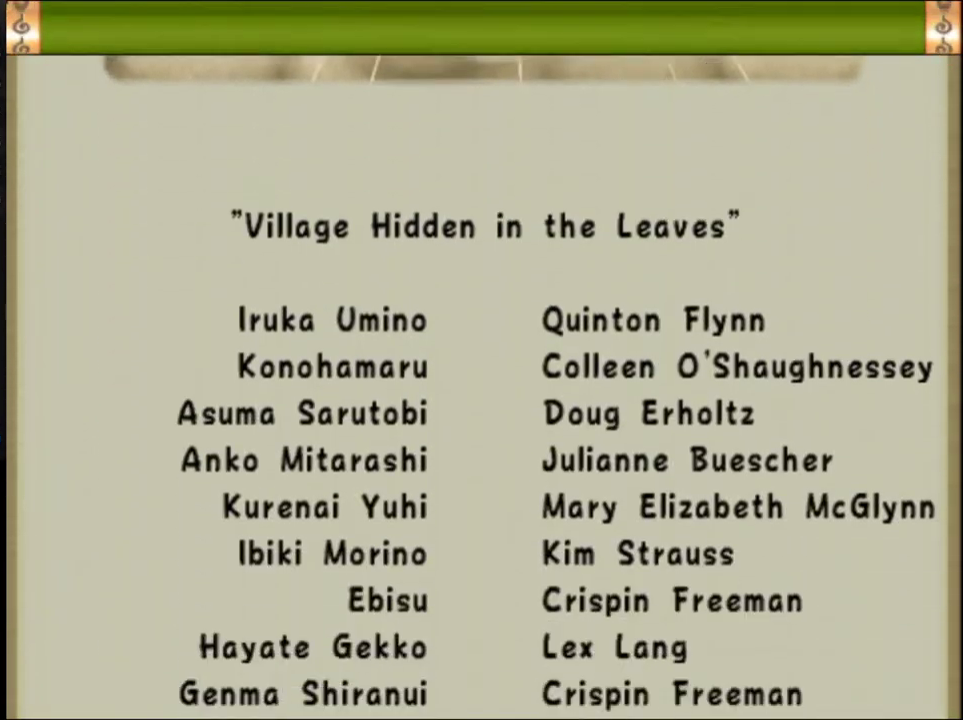
{"buttons": [], "left_stick": "center", "events": [[83, "A", "up"], [217, "START", "down"], [417, "START", "up"]]}
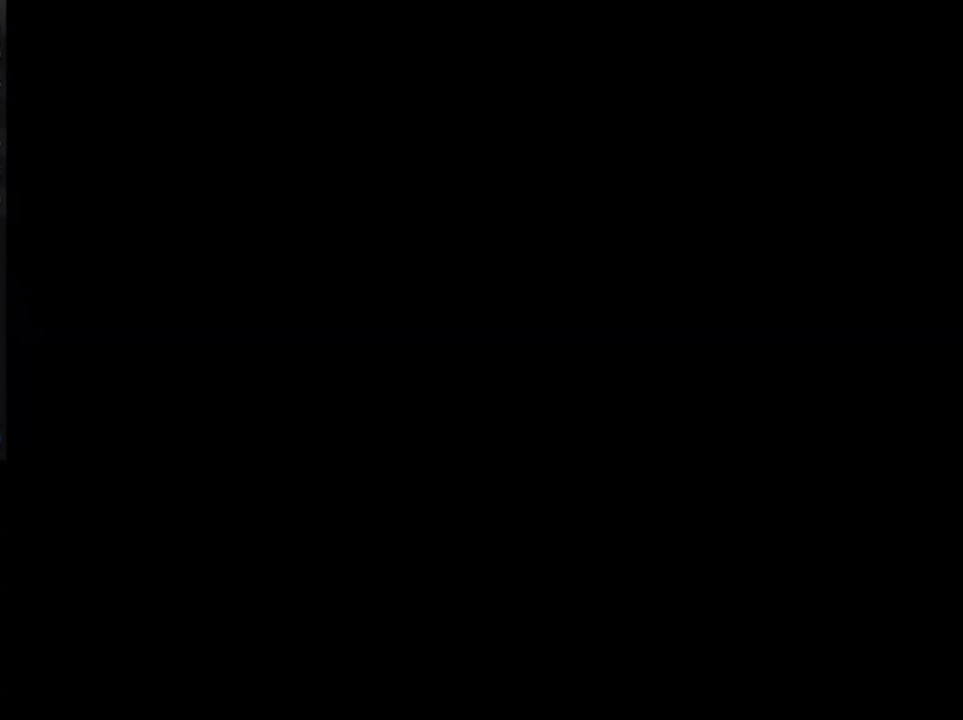
{"buttons": [], "left_stick": "center", "events": []}
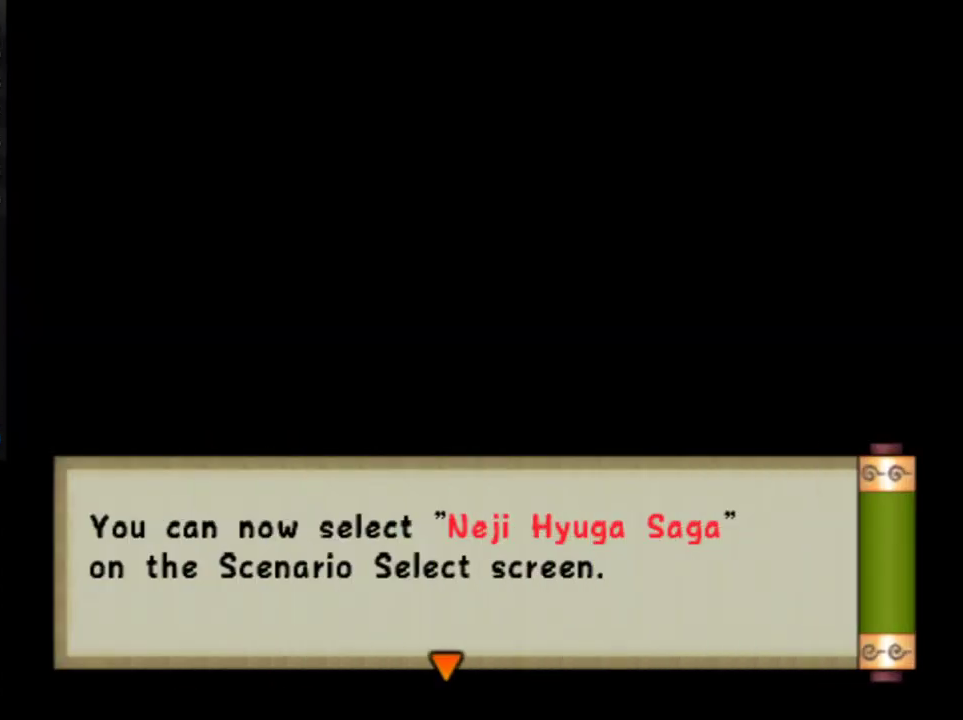
{"buttons": [], "left_stick": "center", "events": []}
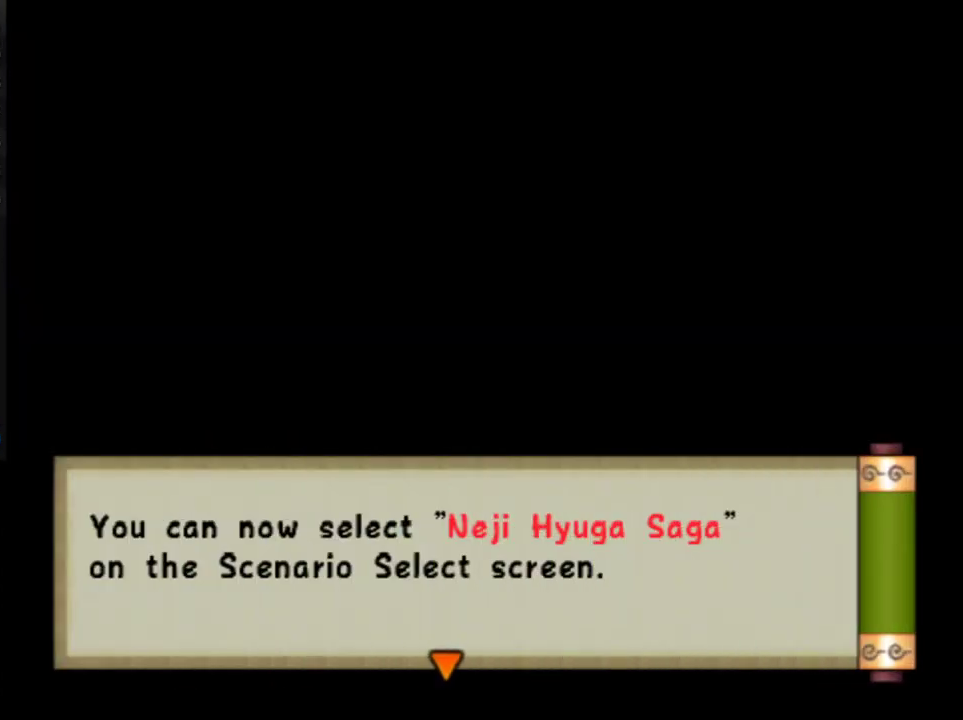
{"buttons": [], "left_stick": "center", "events": [[333, "A", "down"], [450, "A", "up"]]}
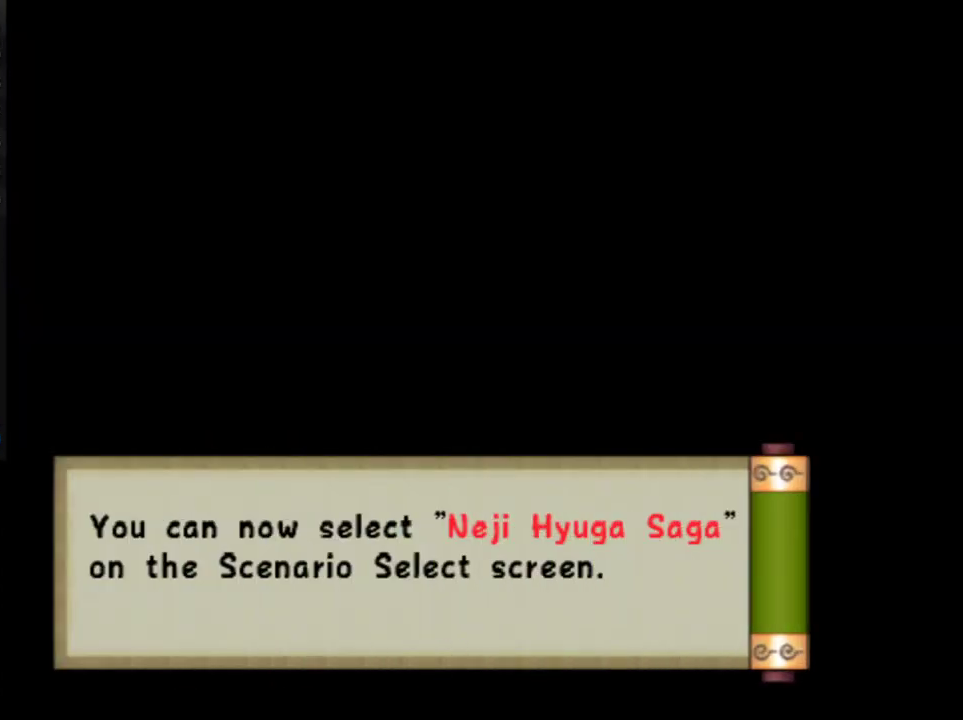
{"buttons": [], "left_stick": "center", "events": []}
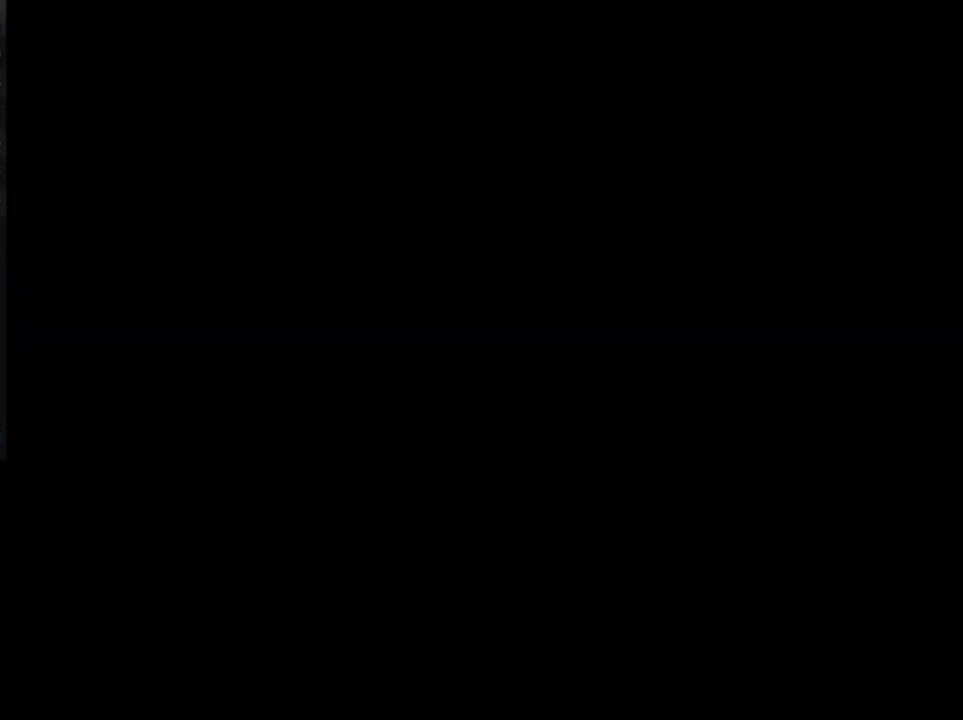
{"buttons": [], "left_stick": "center", "events": []}
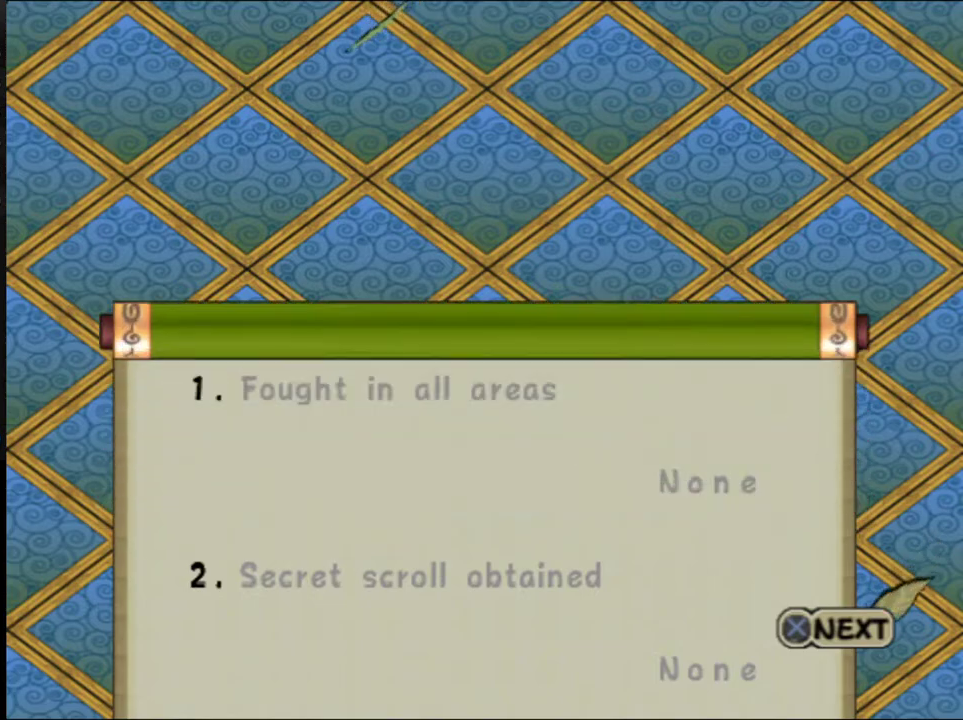
{"buttons": [], "left_stick": "center", "events": [[100, "A", "down"], [200, "A", "up"], [417, "A", "down"], [500, "A", "up"]]}
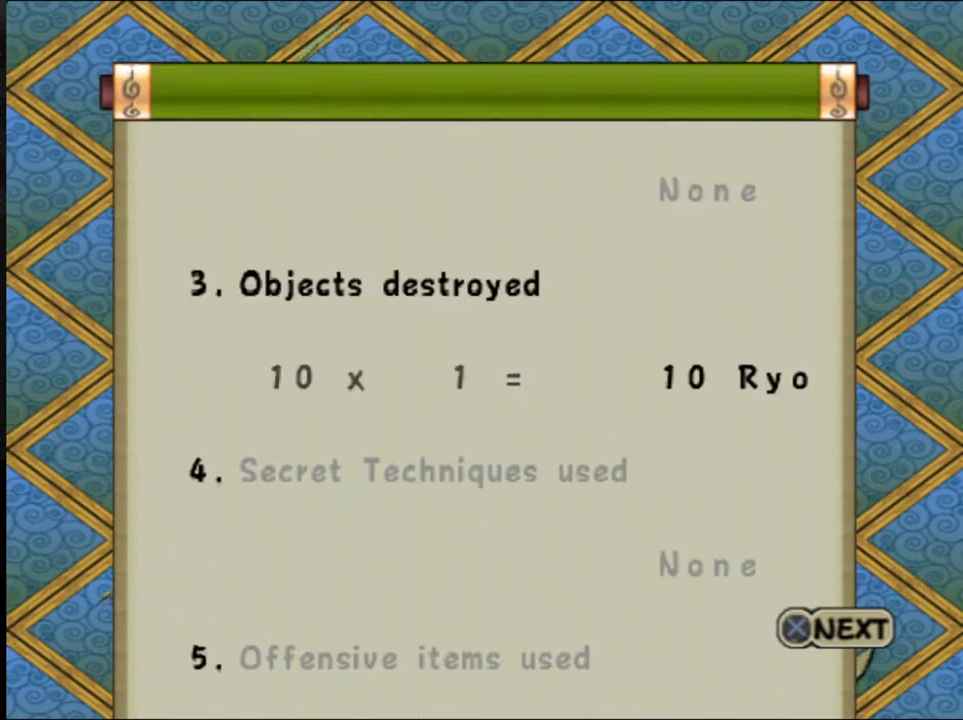
{"buttons": [], "left_stick": "center", "events": [[100, "A", "down"], [167, "A", "up"]]}
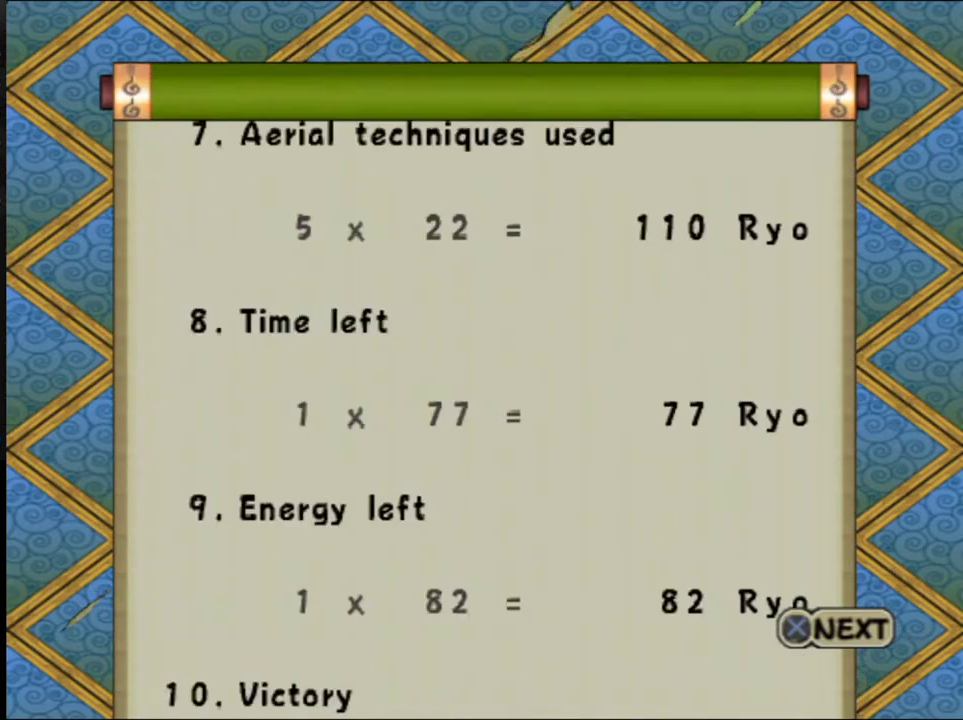
{"buttons": [], "left_stick": "center", "events": []}
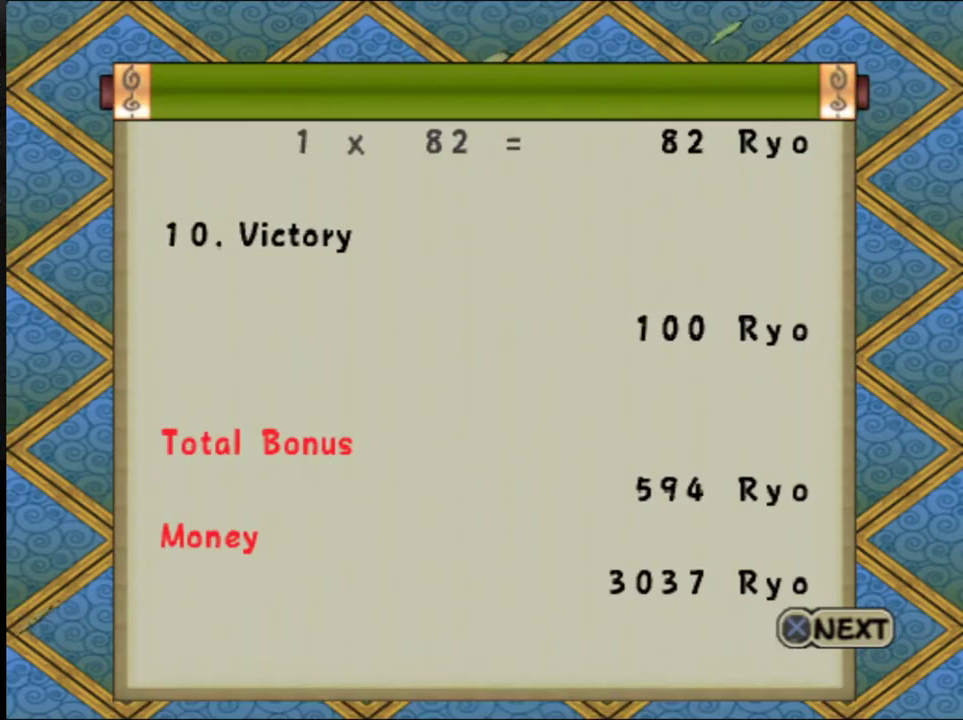
{"buttons": ["A"], "left_stick": "center", "events": [[300, "A", "down"], [433, "A", "up"], [500, "A", "down"]]}
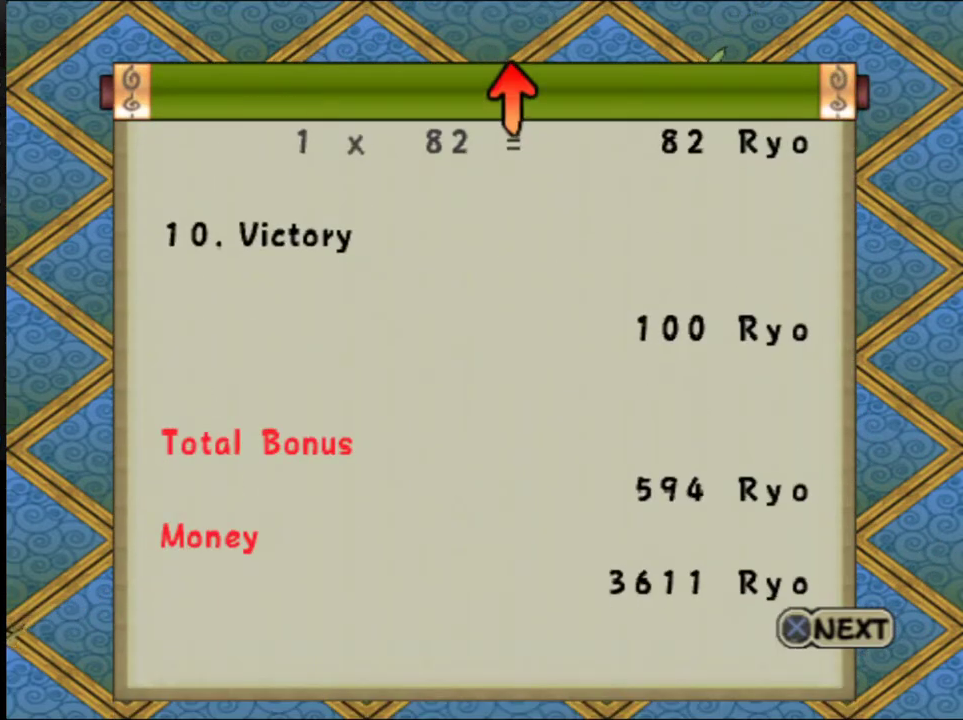
{"buttons": [], "left_stick": "center", "events": [[67, "A", "up"]]}